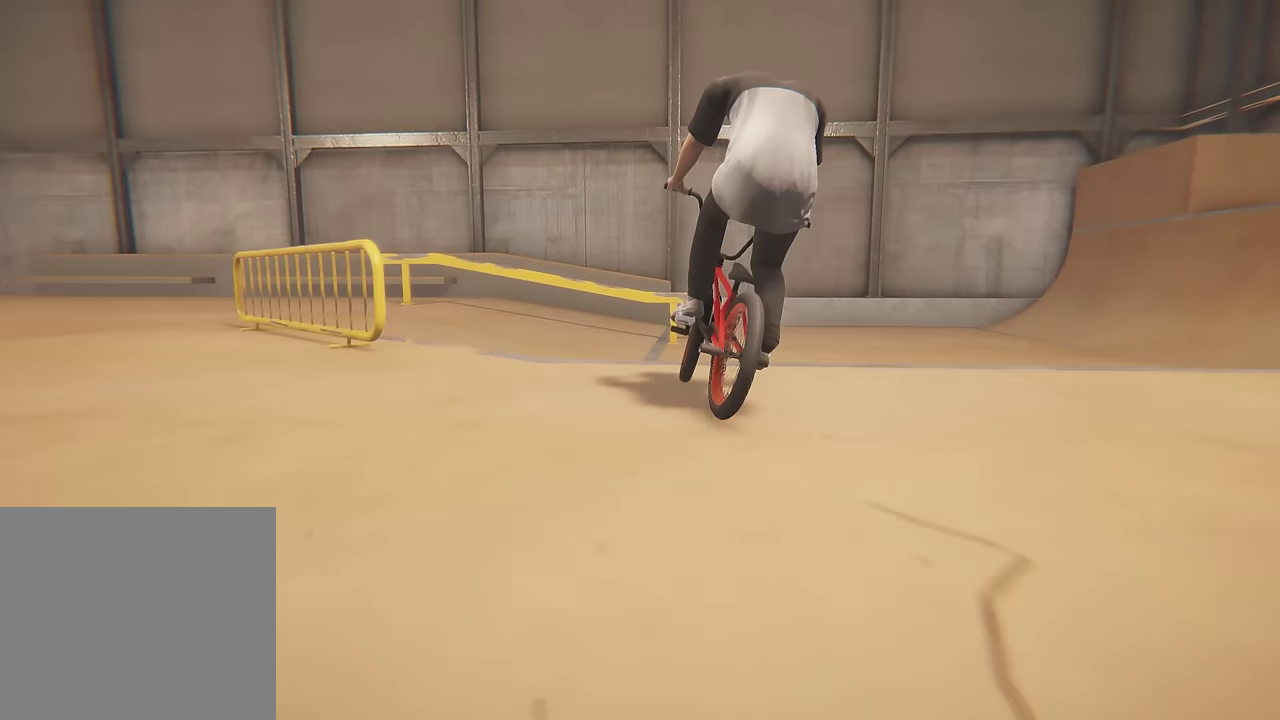
Gameplay with a controller (Xbox layout); each line is a JSON object with the inputs held at the frame after it (dt_ms = milliseconds from this image to that frame). "events" lists button and stick changes between this image and that frame as [ms after this image, input, new state], when the widget could be followed in between. This overlay highlights the sticks when they move; stick clicks (L3 R3) are not distinguishable. Not read: L3 R3.
{"dt_ms": 700, "buttons": ["A"], "left_stick": "right", "right_stick": "center", "events": [[83, "left_stick", "right"], [217, "left_stick", "center"], [417, "left_stick", "right"], [617, "A", "down"]]}
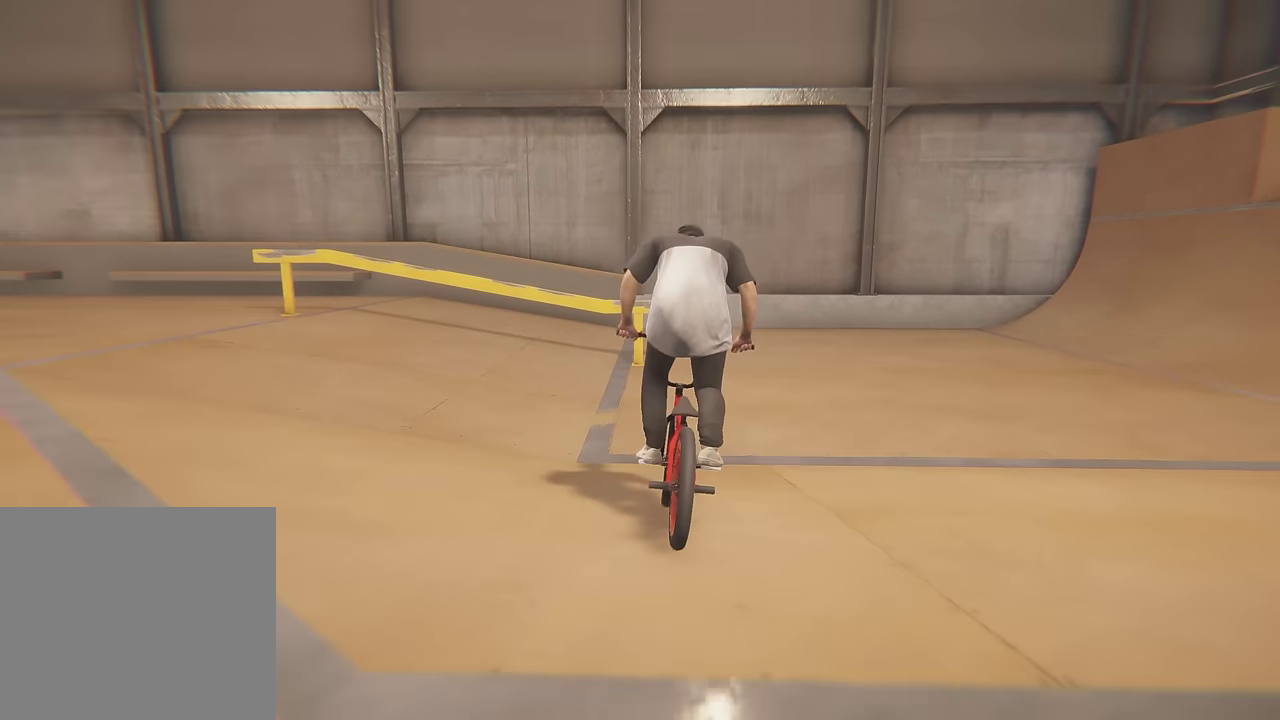
{"dt_ms": 300, "buttons": [], "left_stick": "up-right", "right_stick": "center", "events": [[50, "left_stick", "up-right"], [283, "A", "up"]]}
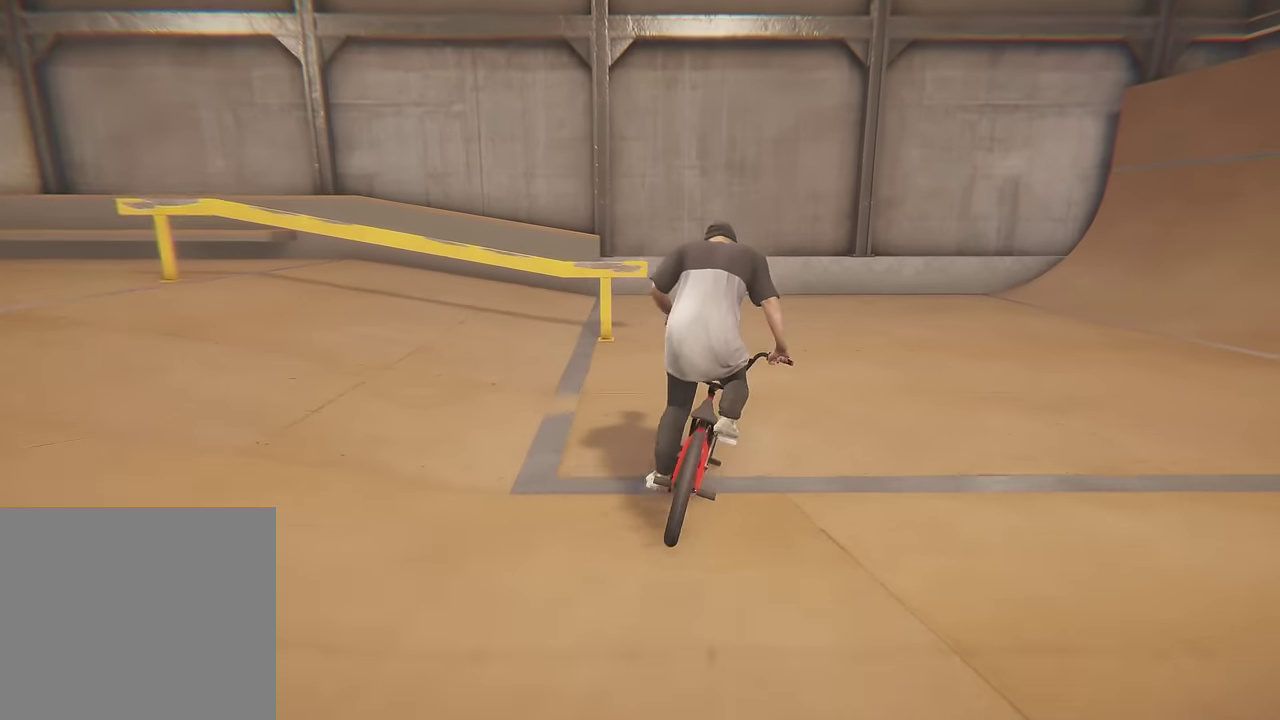
{"dt_ms": 400, "buttons": [], "left_stick": "up-right", "right_stick": "center", "events": [[33, "A", "down"], [367, "A", "up"]]}
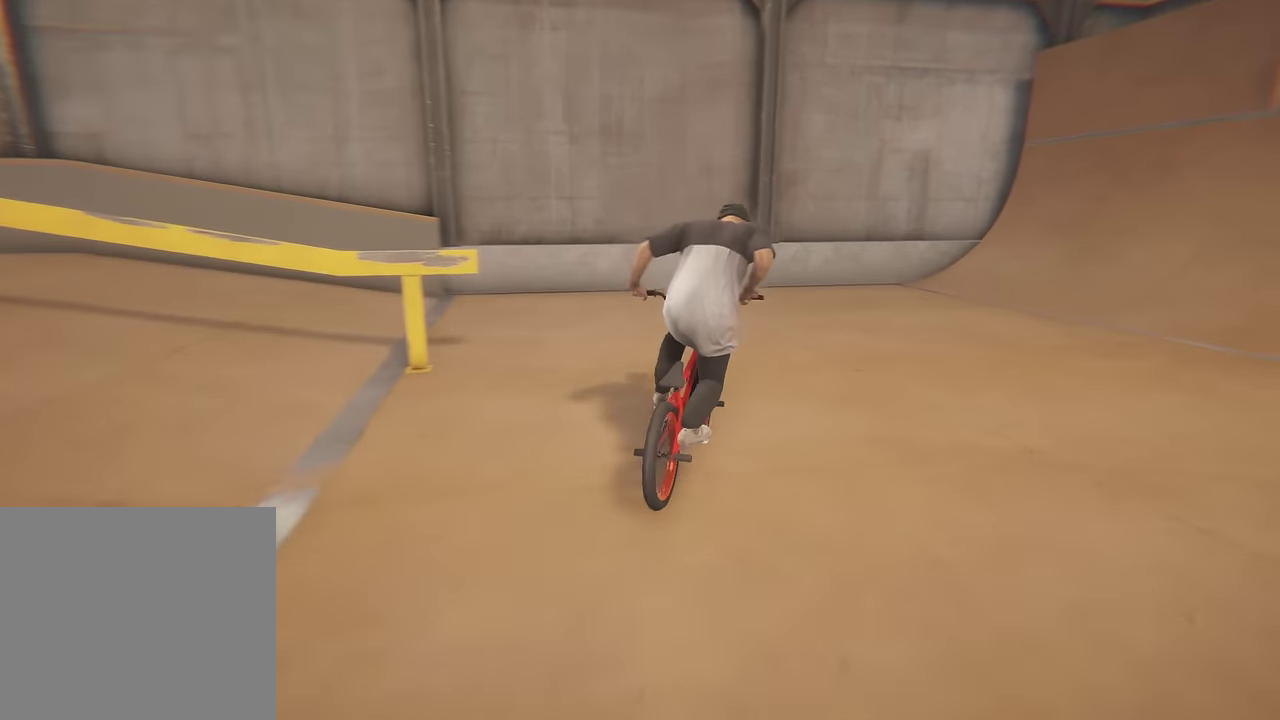
{"dt_ms": 500, "buttons": [], "left_stick": "up", "right_stick": "center", "events": [[33, "A", "down"], [133, "A", "up"], [217, "A", "down"], [317, "A", "up"], [317, "left_stick", "up"], [383, "A", "down"], [500, "A", "up"]]}